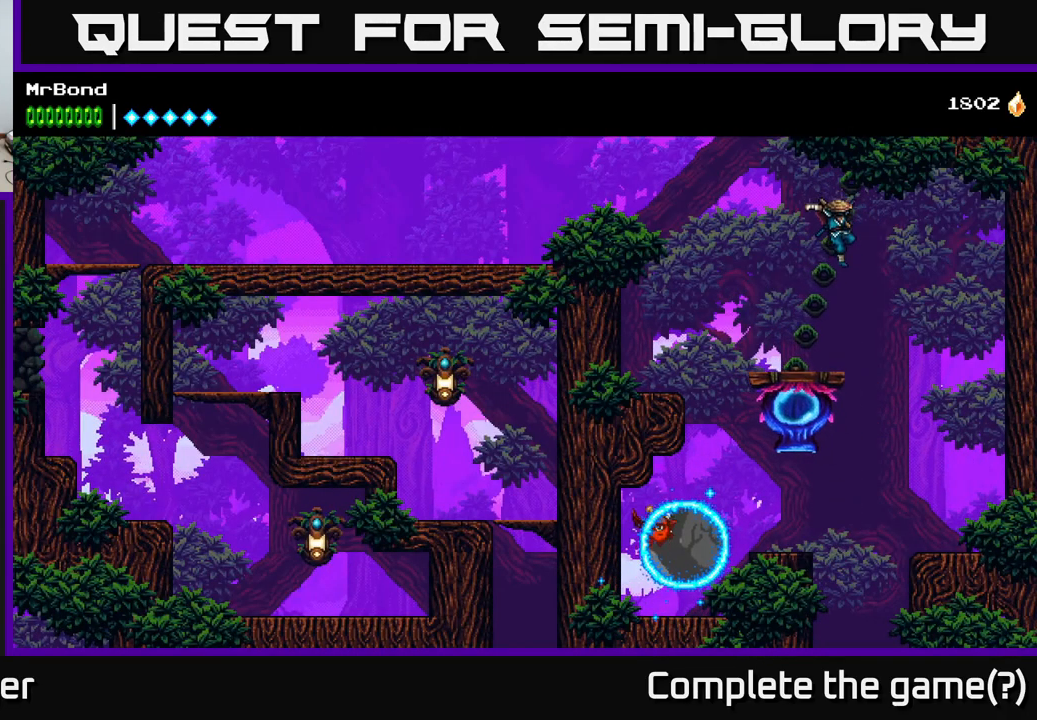
Gameplay with a controller (Xbox layout); each line is a JSON object with the inputs held at the frame after it. "events" lists button and stick changes between this image and that frame as [ms after this image, input, new state], when the widget could be followed in between. Not read: left_stick.
{"buttons": ["A", "DPAD_LEFT"], "right_stick": "center", "events": [[267, "DPAD_LEFT", "down"], [434, "A", "down"]]}
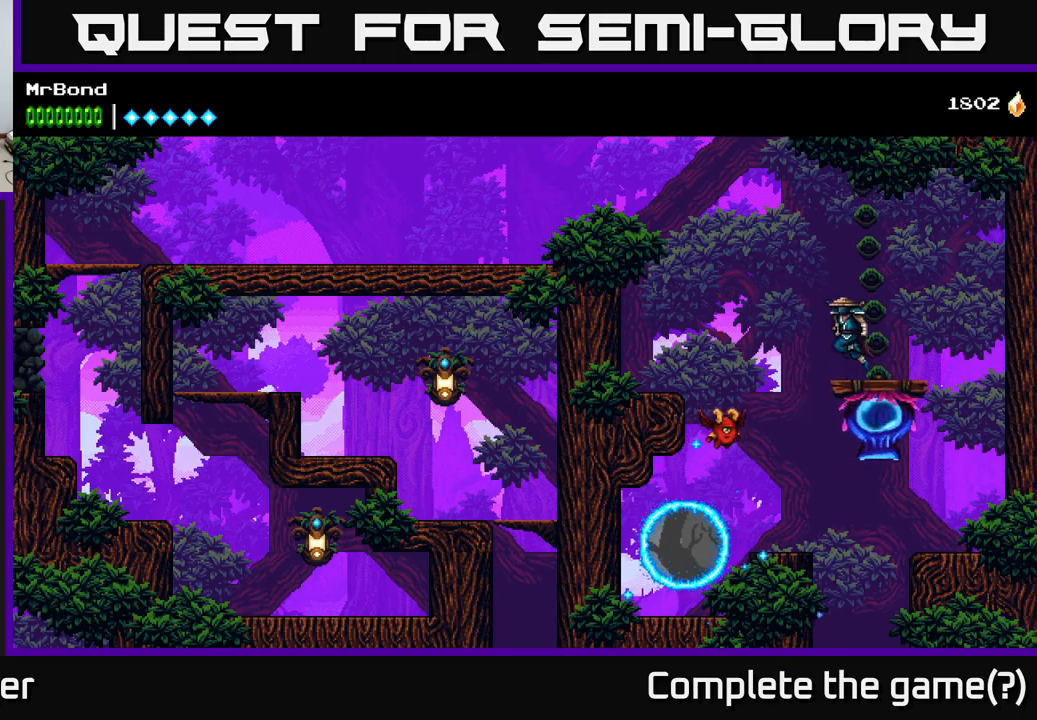
{"buttons": ["DPAD_LEFT"], "right_stick": "center", "events": [[367, "A", "up"], [383, "L1", "down"], [500, "L1", "up"]]}
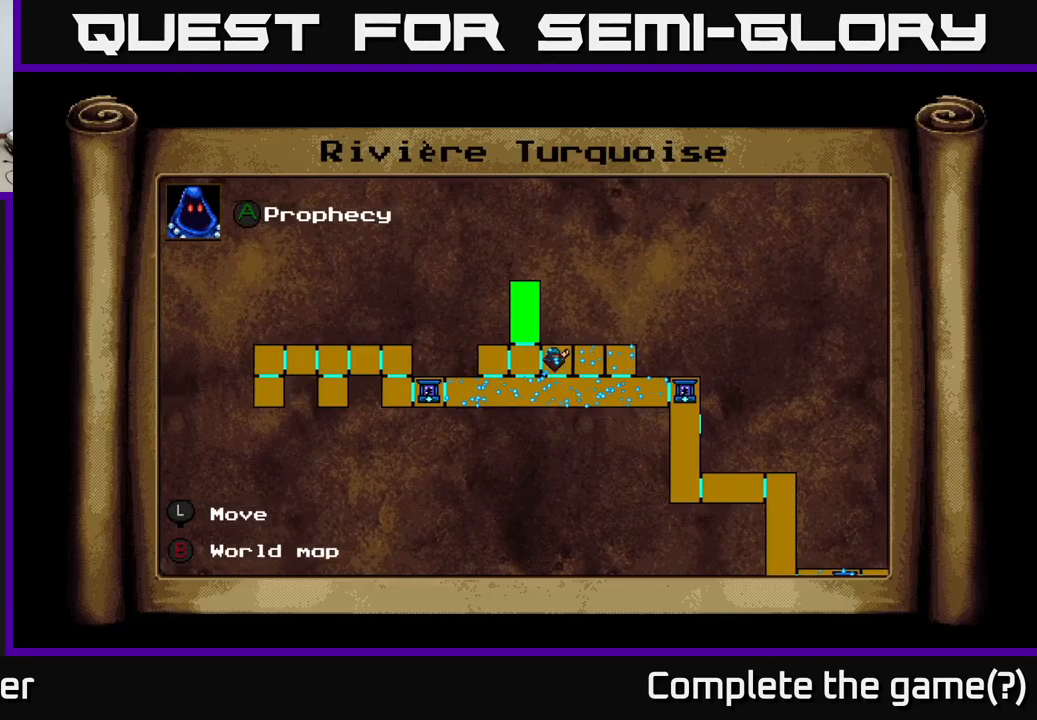
{"buttons": [], "right_stick": "center", "events": [[17, "DPAD_LEFT", "up"]]}
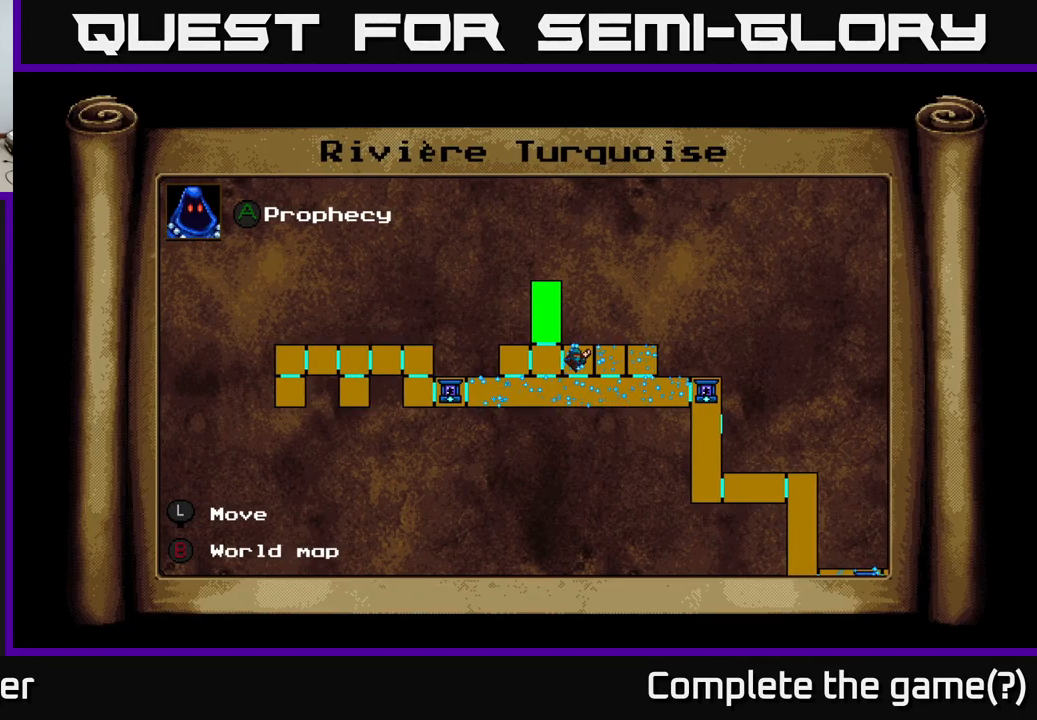
{"buttons": ["DPAD_RIGHT"], "right_stick": "center", "events": [[167, "L1", "down"], [350, "L1", "up"], [450, "DPAD_RIGHT", "down"]]}
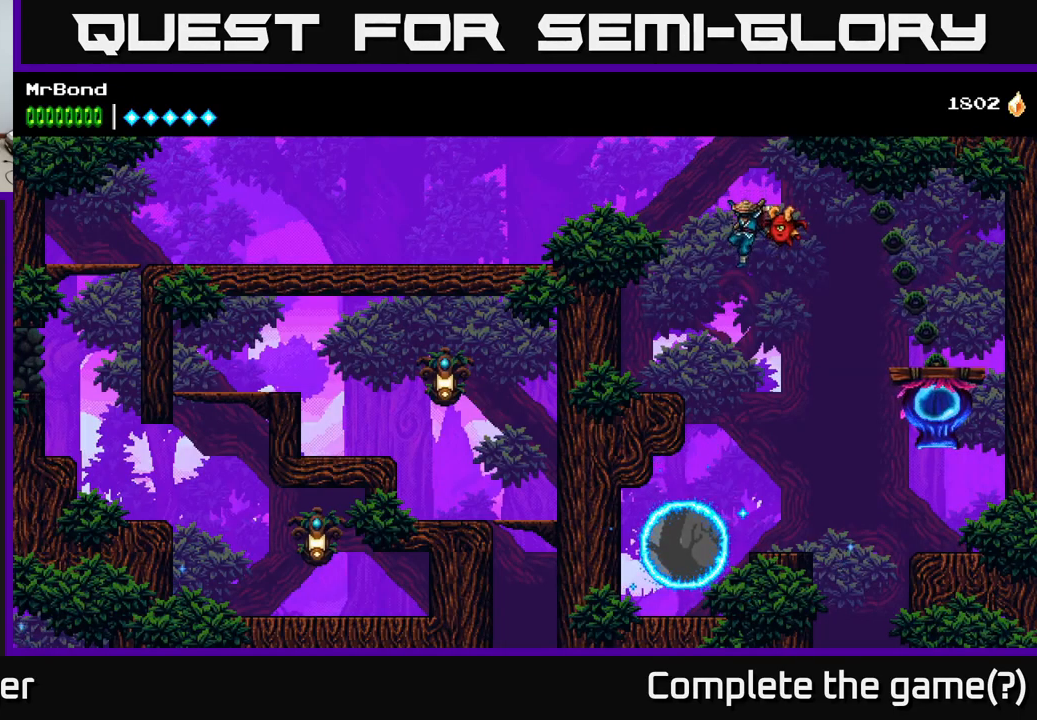
{"buttons": [], "right_stick": "center", "events": [[100, "DPAD_RIGHT", "up"], [150, "DPAD_LEFT", "down"], [250, "DPAD_LEFT", "up"]]}
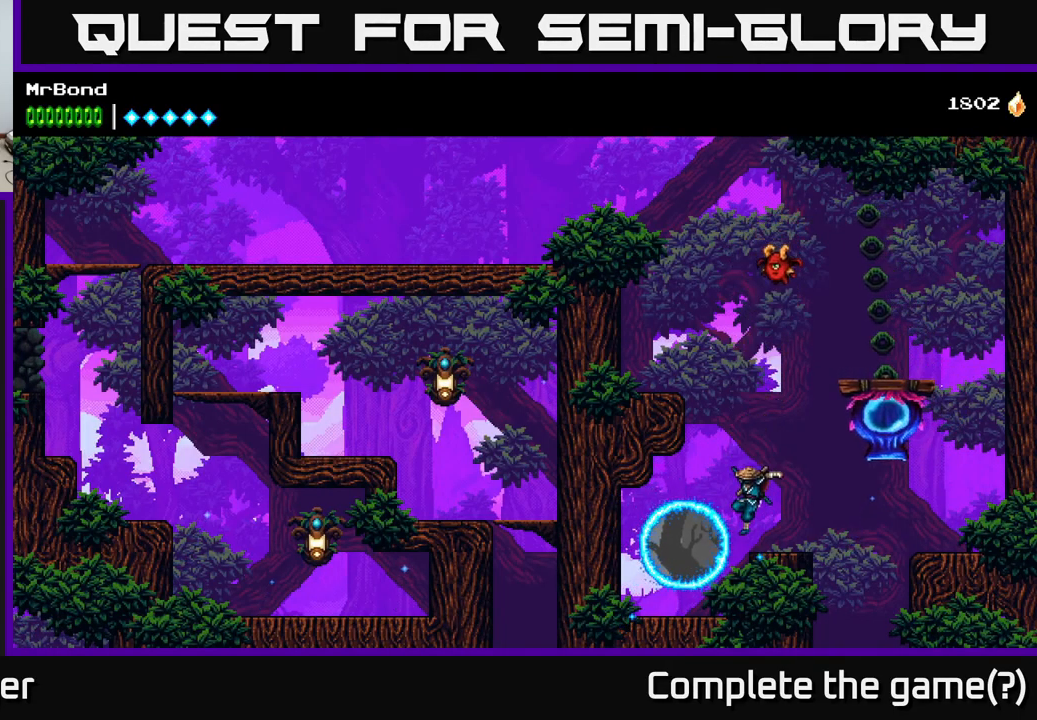
{"buttons": [], "right_stick": "center", "events": [[83, "DPAD_RIGHT", "down"], [217, "A", "down"], [383, "A", "up"], [383, "DPAD_RIGHT", "up"]]}
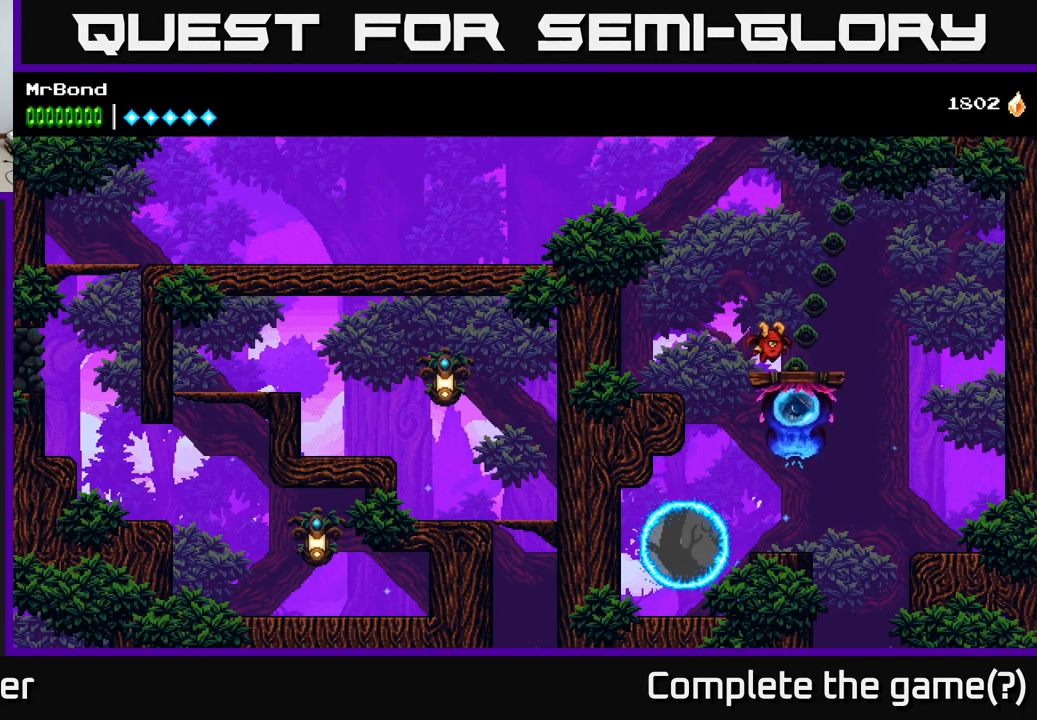
{"buttons": [], "right_stick": "center", "events": []}
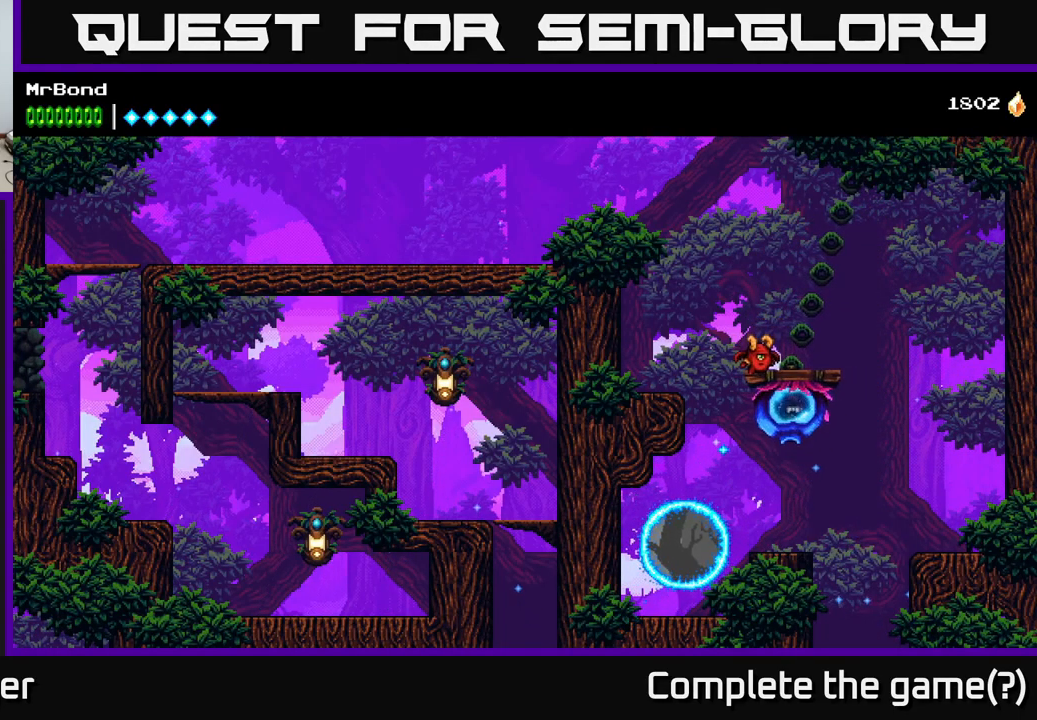
{"buttons": [], "right_stick": "center", "events": []}
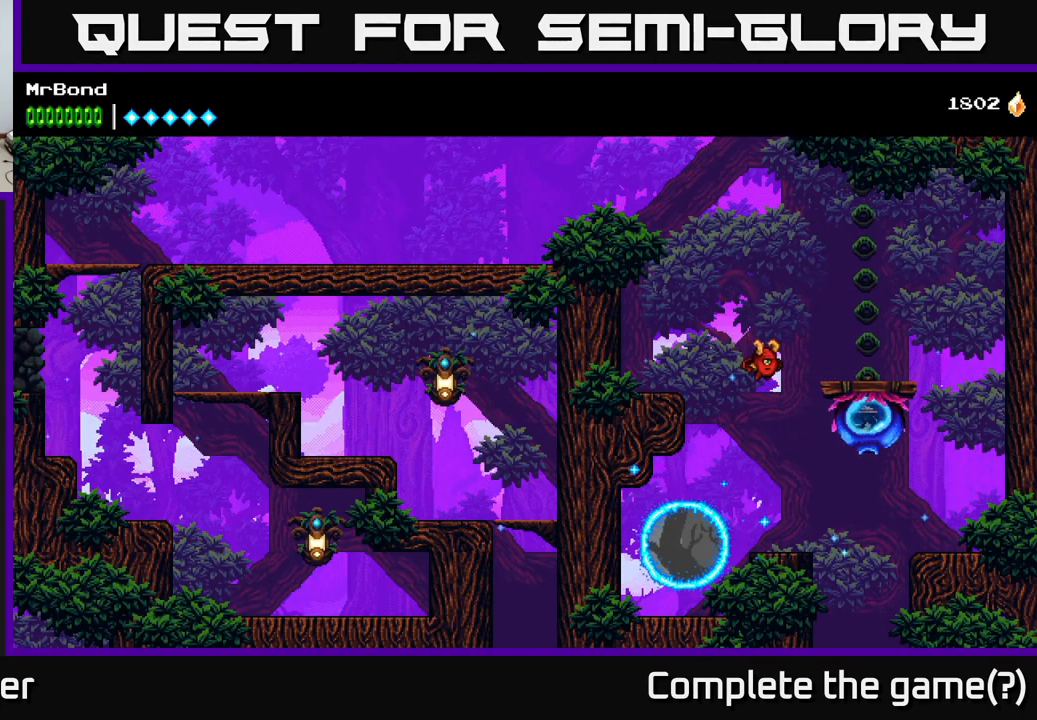
{"buttons": [], "right_stick": "center", "events": [[200, "DPAD_DOWN", "down"], [267, "A", "down"], [317, "A", "up"], [383, "DPAD_DOWN", "up"]]}
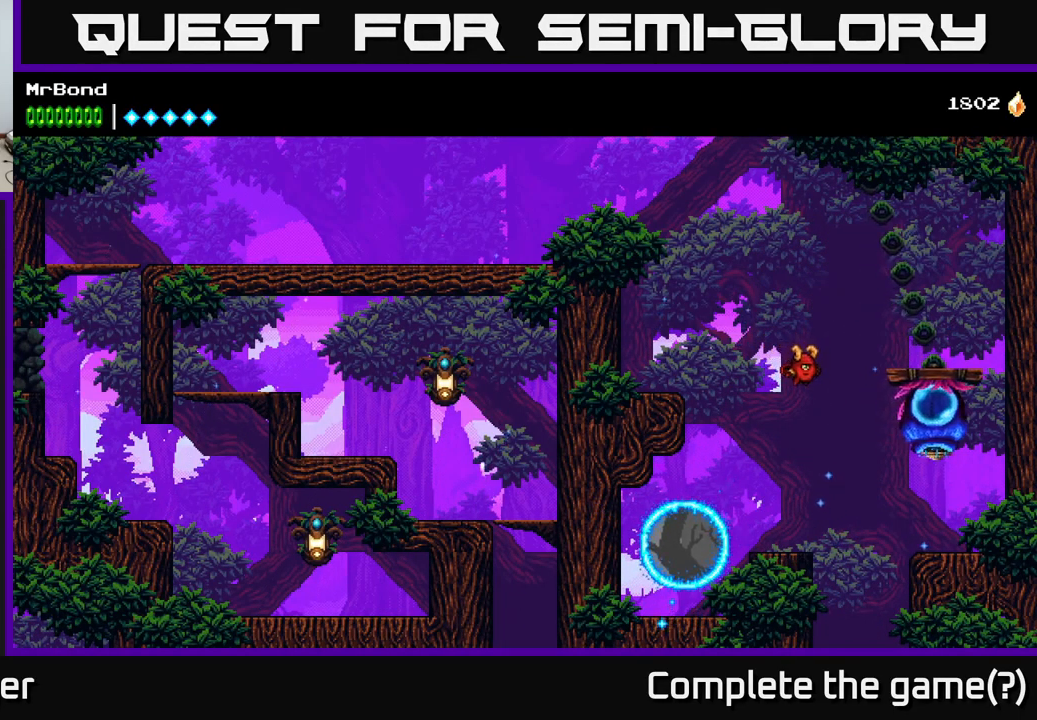
{"buttons": ["DPAD_LEFT"], "right_stick": "center", "events": [[233, "DPAD_LEFT", "down"]]}
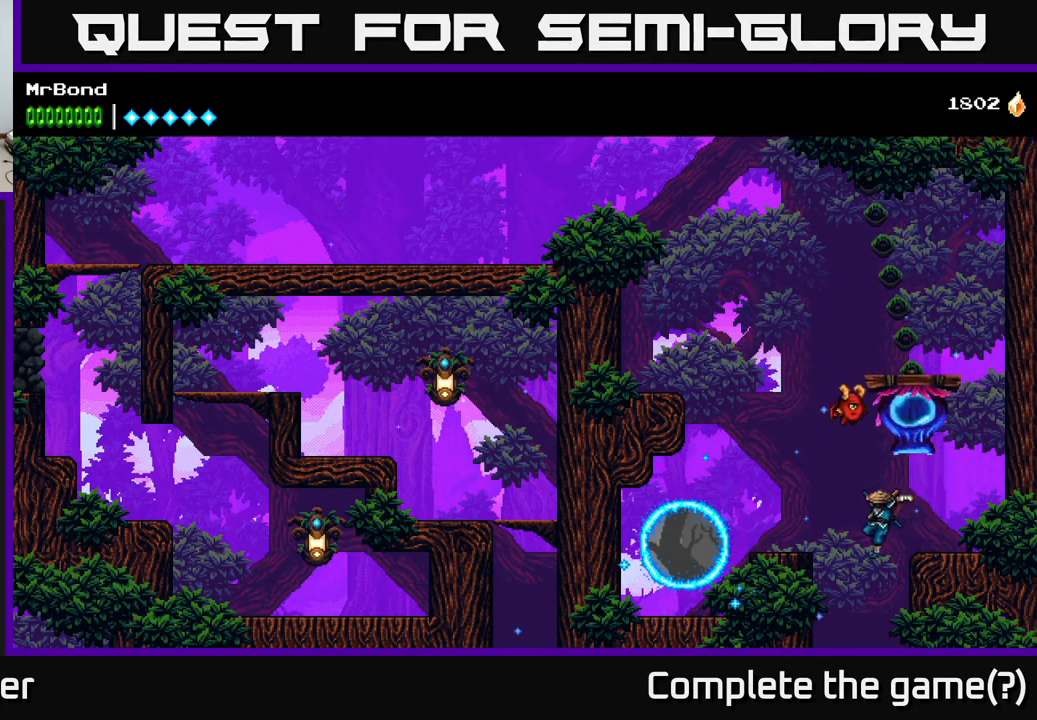
{"buttons": [], "right_stick": "center", "events": [[233, "DPAD_LEFT", "up"]]}
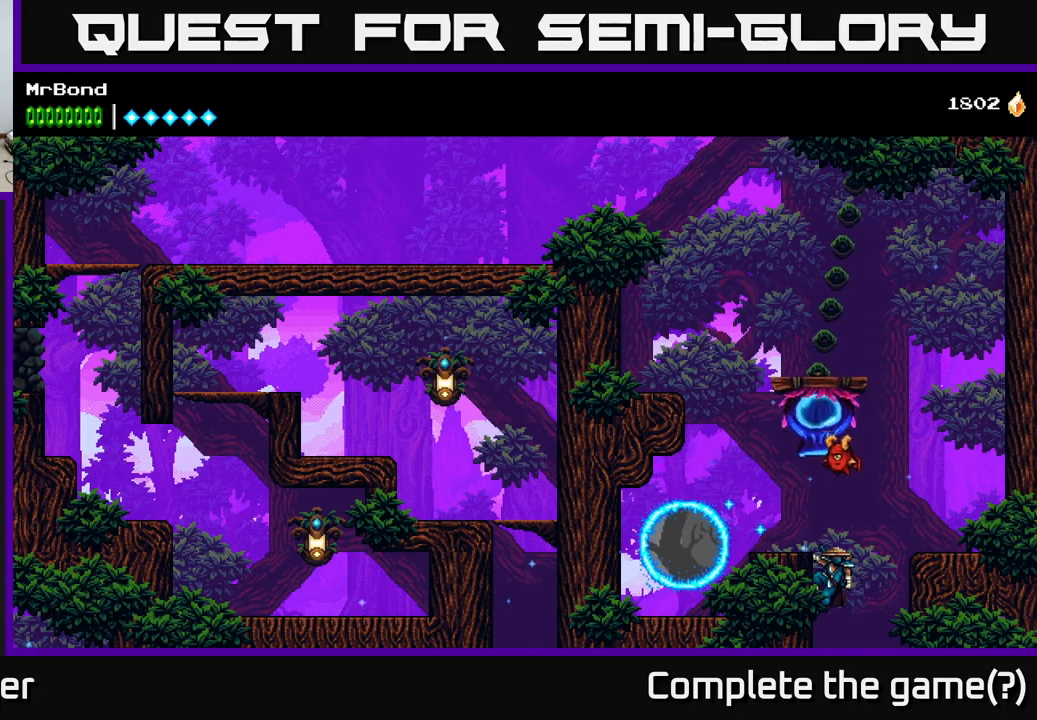
{"buttons": [], "right_stick": "center", "events": [[50, "DPAD_DOWN", "down"], [117, "A", "down"], [217, "A", "up"], [250, "DPAD_DOWN", "up"]]}
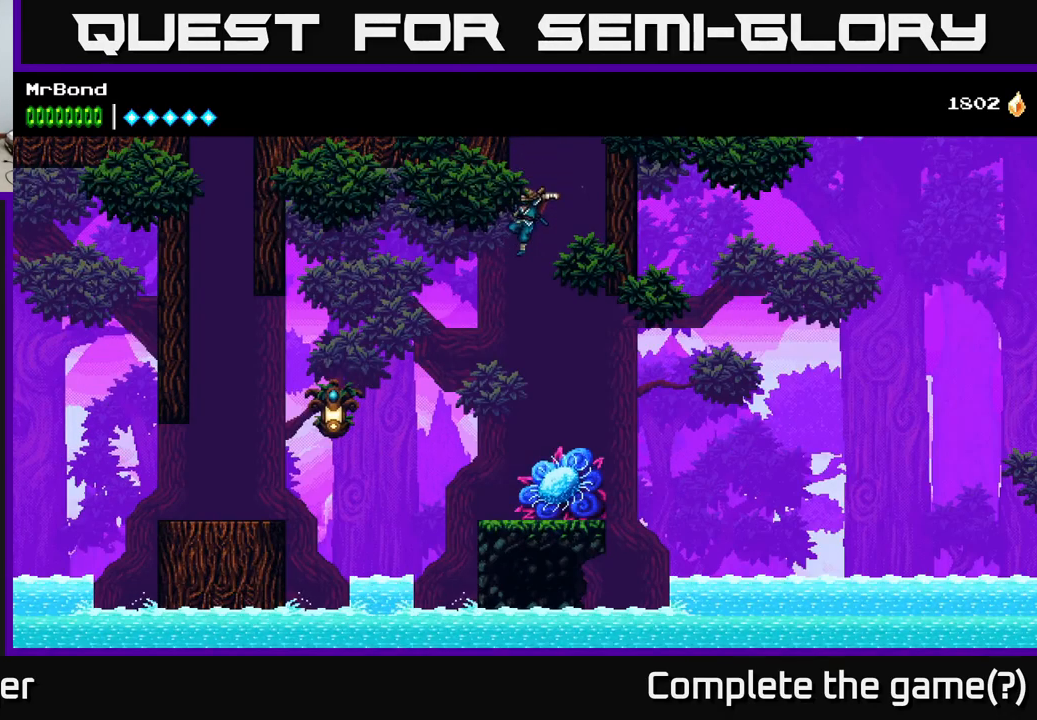
{"buttons": [], "right_stick": "center", "events": []}
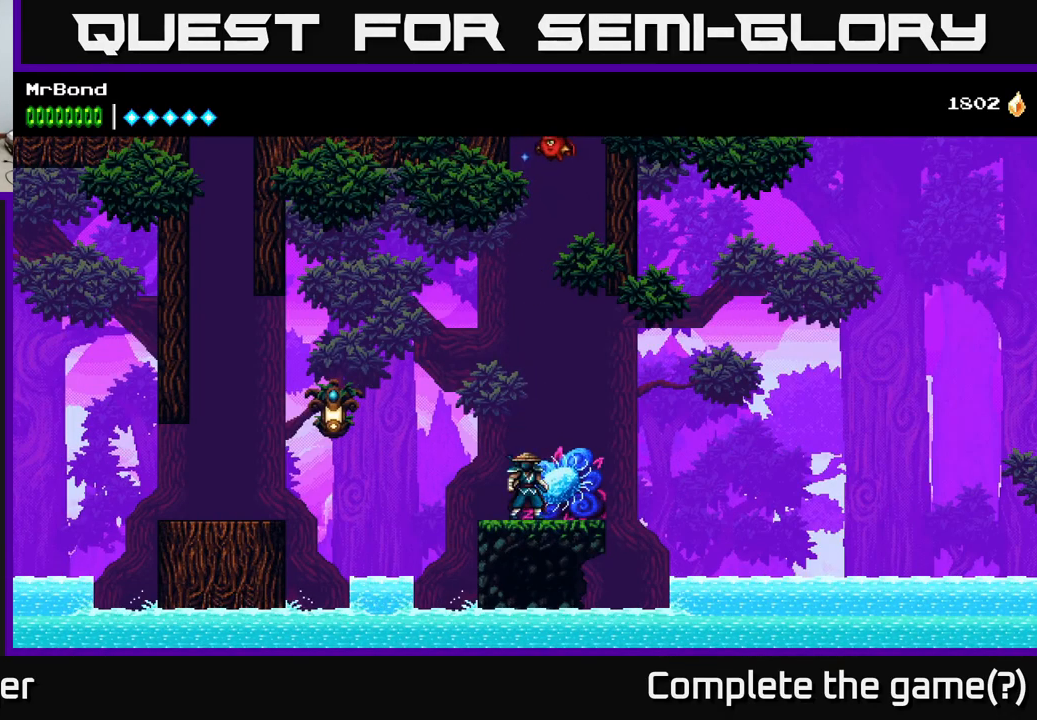
{"buttons": ["A", "DPAD_RIGHT"], "right_stick": "center", "events": [[67, "DPAD_RIGHT", "down"], [350, "A", "down"]]}
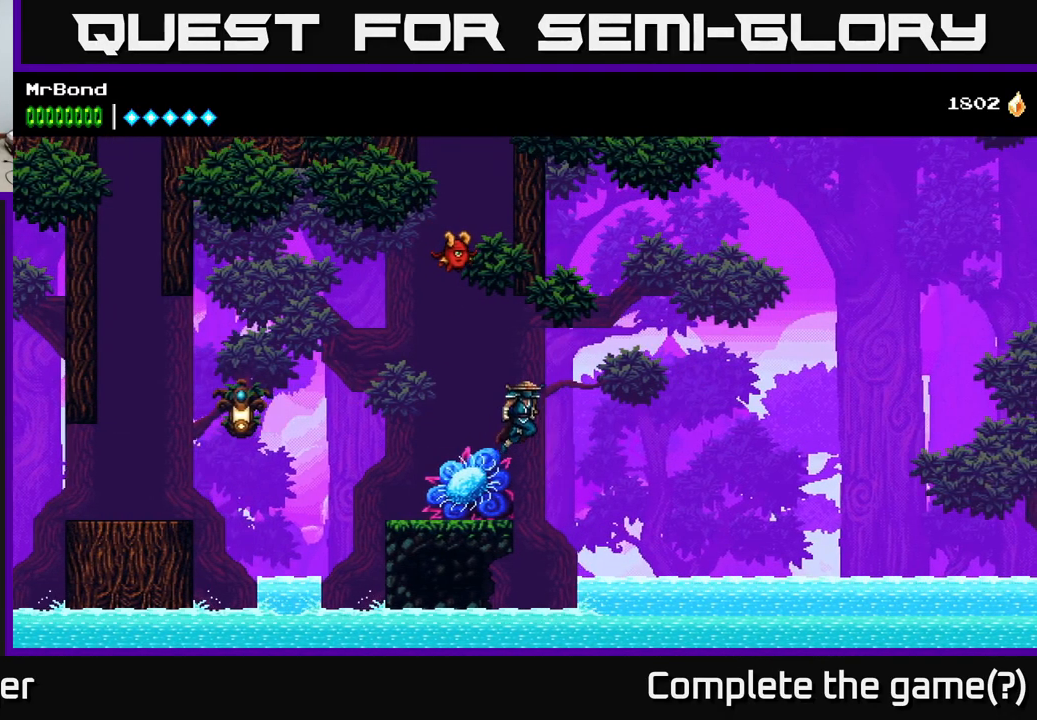
{"buttons": ["DPAD_LEFT"], "right_stick": "center", "events": [[167, "DPAD_RIGHT", "up"], [234, "DPAD_LEFT", "down"], [334, "A", "up"]]}
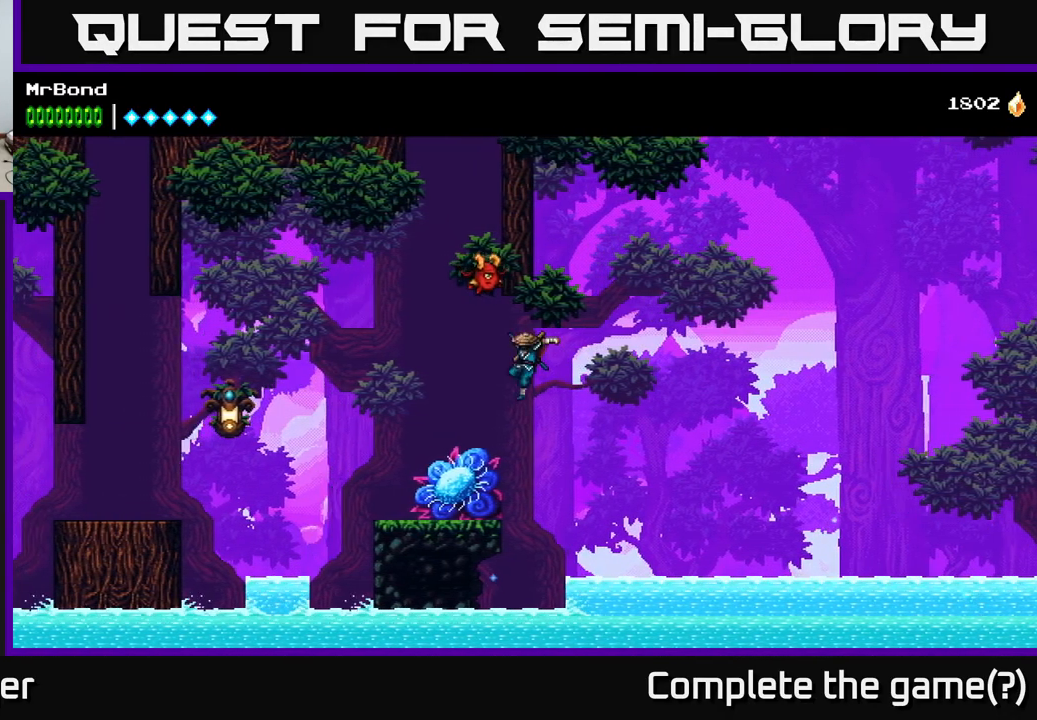
{"buttons": [], "right_stick": "center", "events": [[417, "DPAD_LEFT", "up"]]}
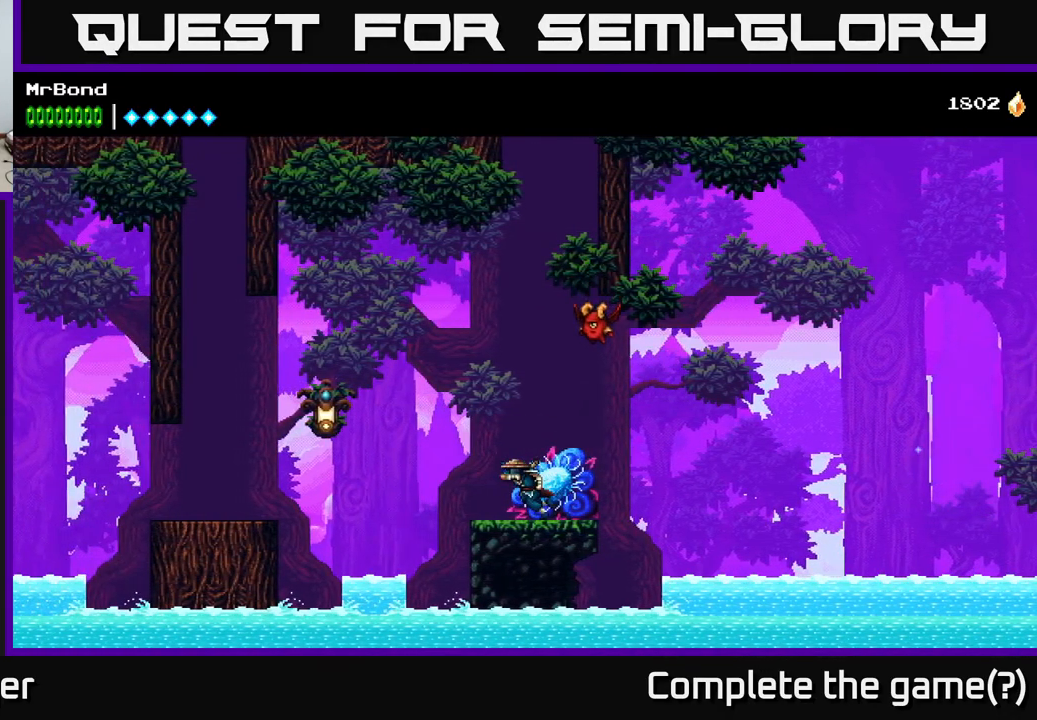
{"buttons": ["DPAD_LEFT"], "right_stick": "center", "events": [[84, "DPAD_RIGHT", "down"], [134, "X", "down"], [150, "DPAD_RIGHT", "up"], [167, "X", "up"], [417, "DPAD_LEFT", "down"]]}
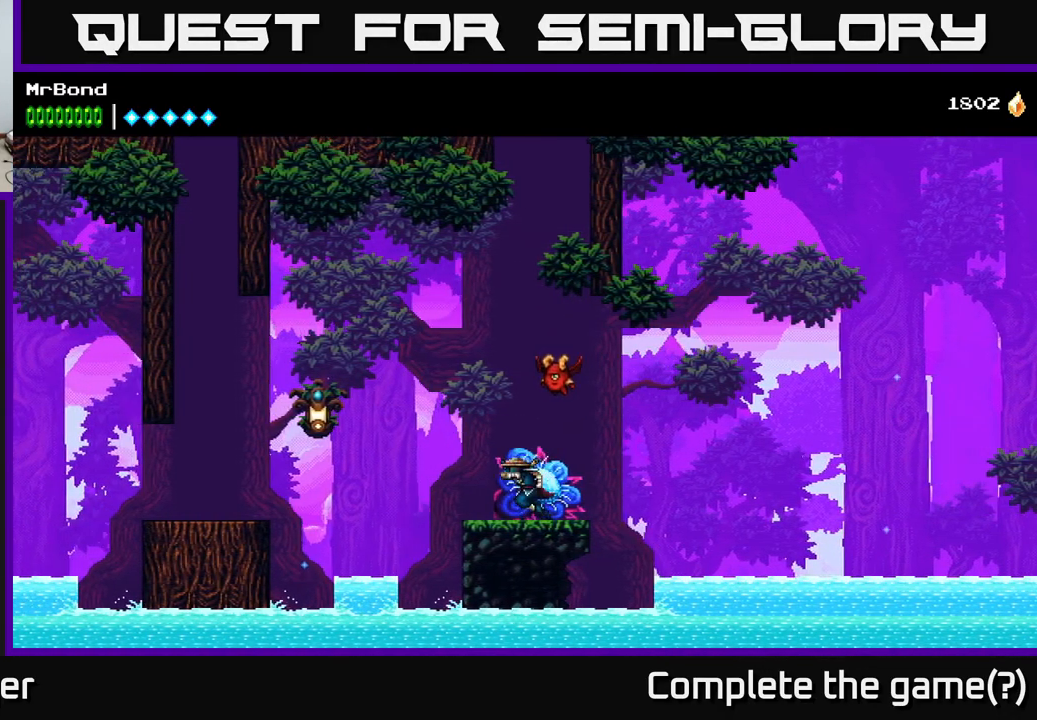
{"buttons": ["A", "DPAD_LEFT"], "right_stick": "center", "events": [[234, "A", "down"], [267, "X", "down"], [467, "X", "up"]]}
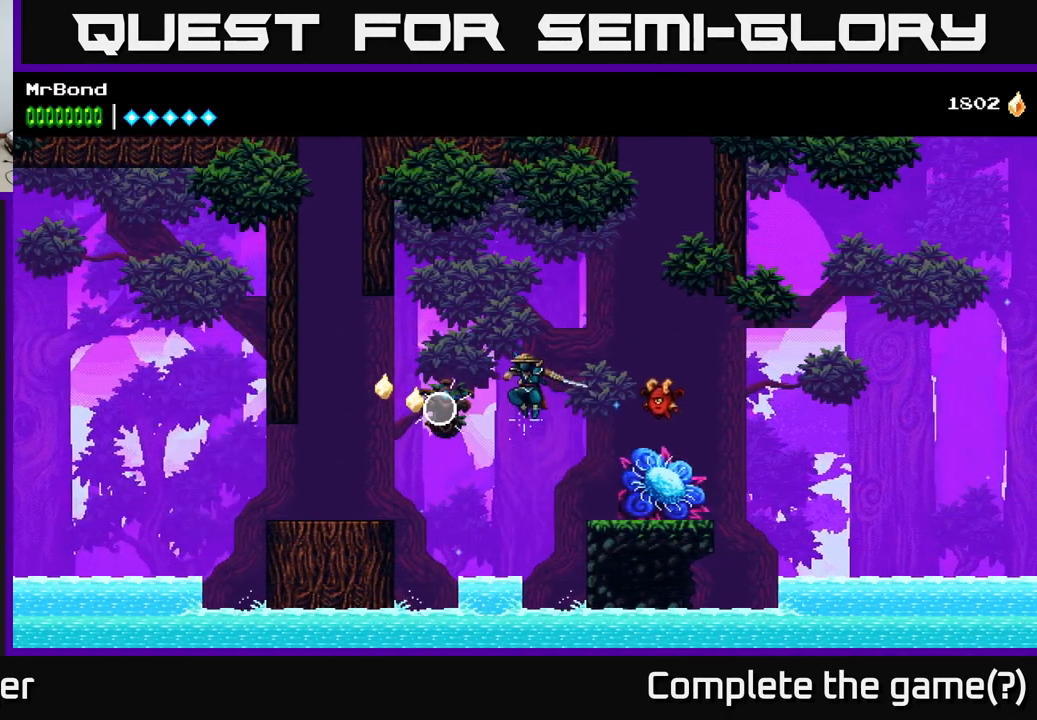
{"buttons": ["DPAD_LEFT"], "right_stick": "center", "events": [[67, "A", "up"]]}
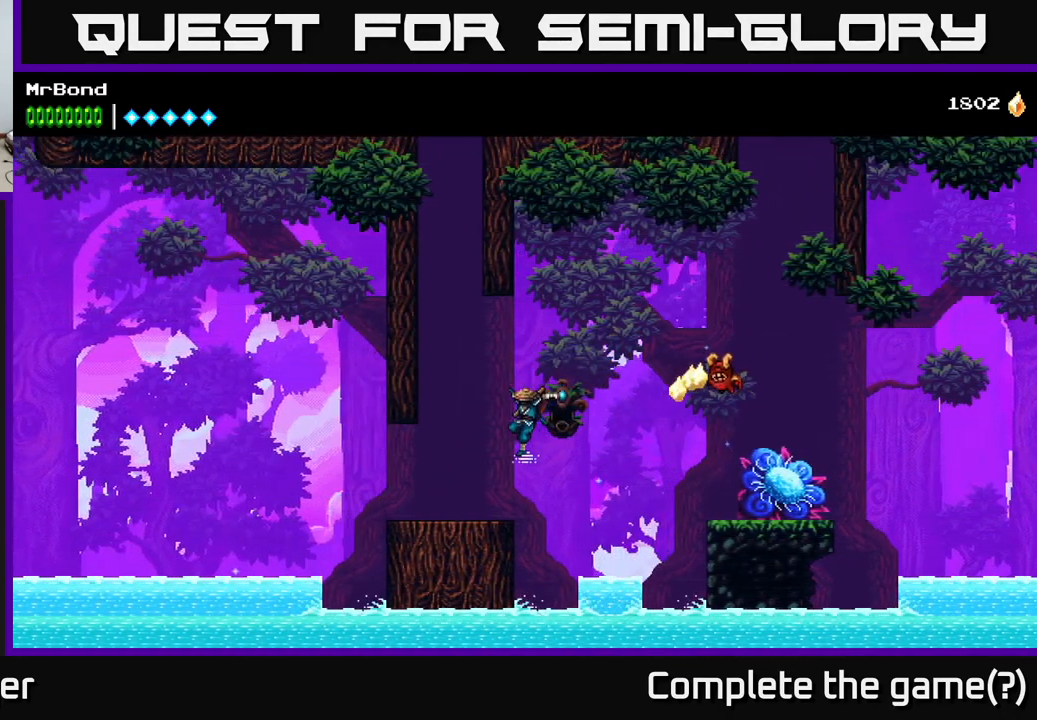
{"buttons": ["A"], "right_stick": "center", "events": [[284, "DPAD_LEFT", "up"], [384, "A", "down"]]}
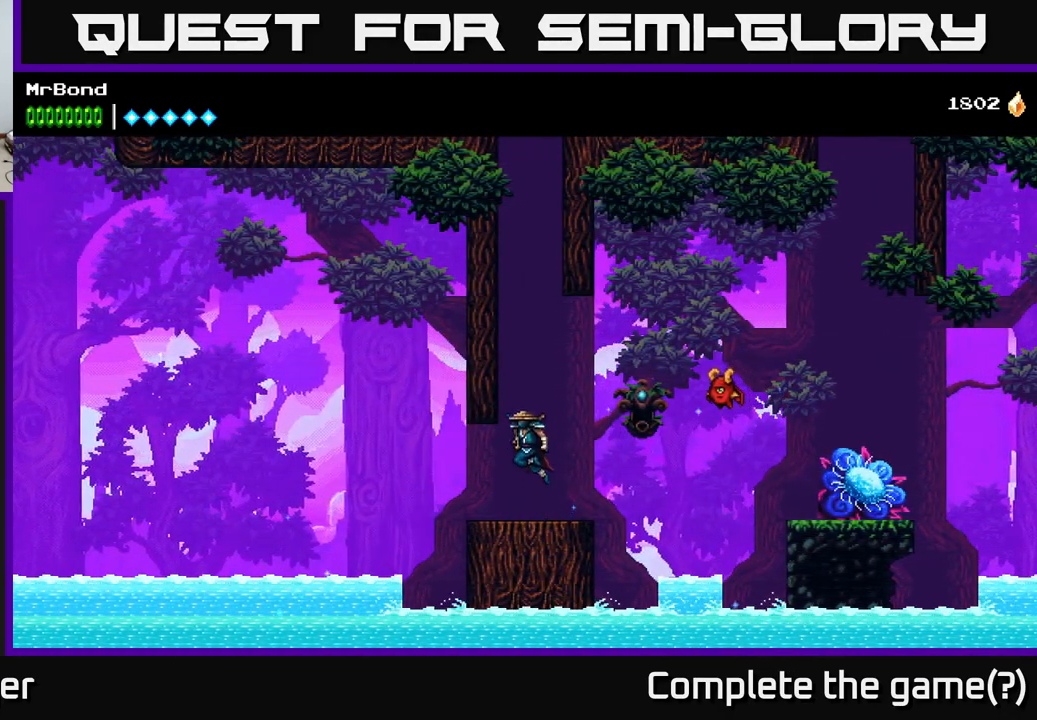
{"buttons": ["A", "DPAD_LEFT"], "right_stick": "center", "events": [[117, "DPAD_LEFT", "down"], [167, "A", "up"], [250, "A", "down"], [384, "A", "up"], [483, "A", "down"]]}
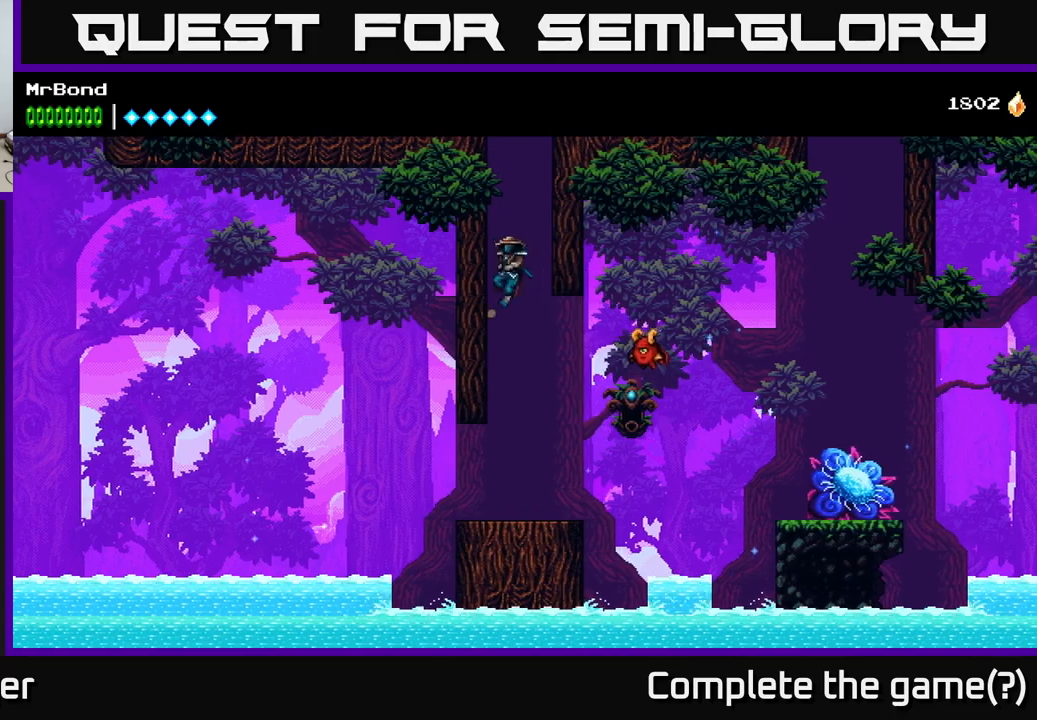
{"buttons": ["DPAD_LEFT"], "right_stick": "center", "events": [[134, "A", "up"], [250, "A", "down"], [467, "A", "up"]]}
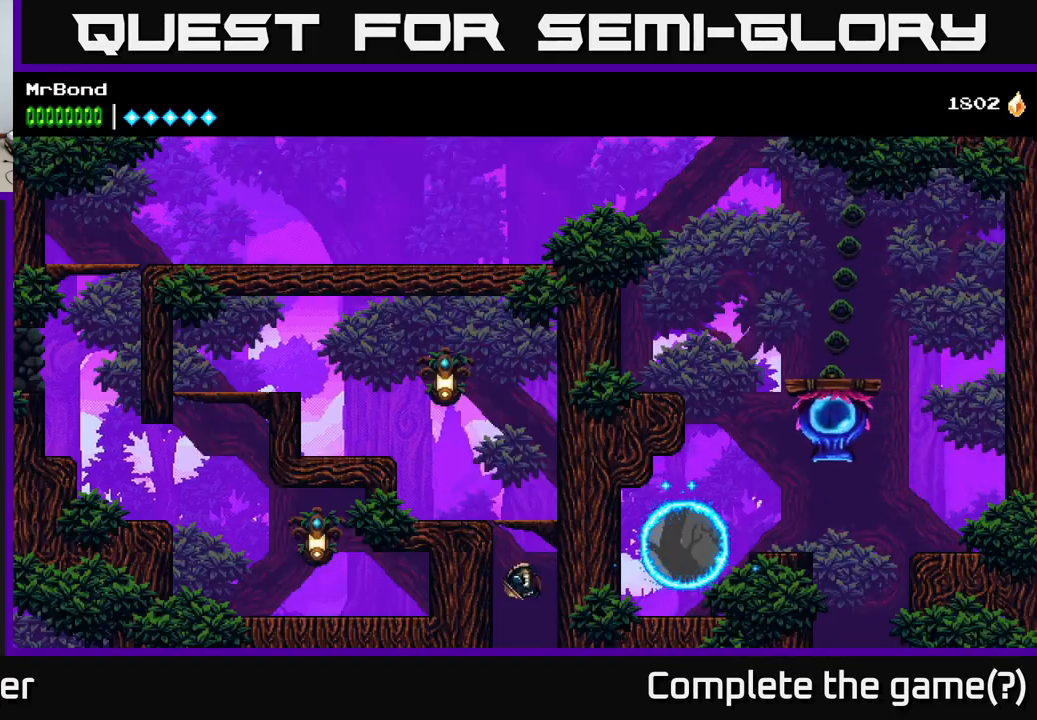
{"buttons": ["DPAD_LEFT"], "right_stick": "center", "events": [[134, "A", "down"], [417, "A", "up"]]}
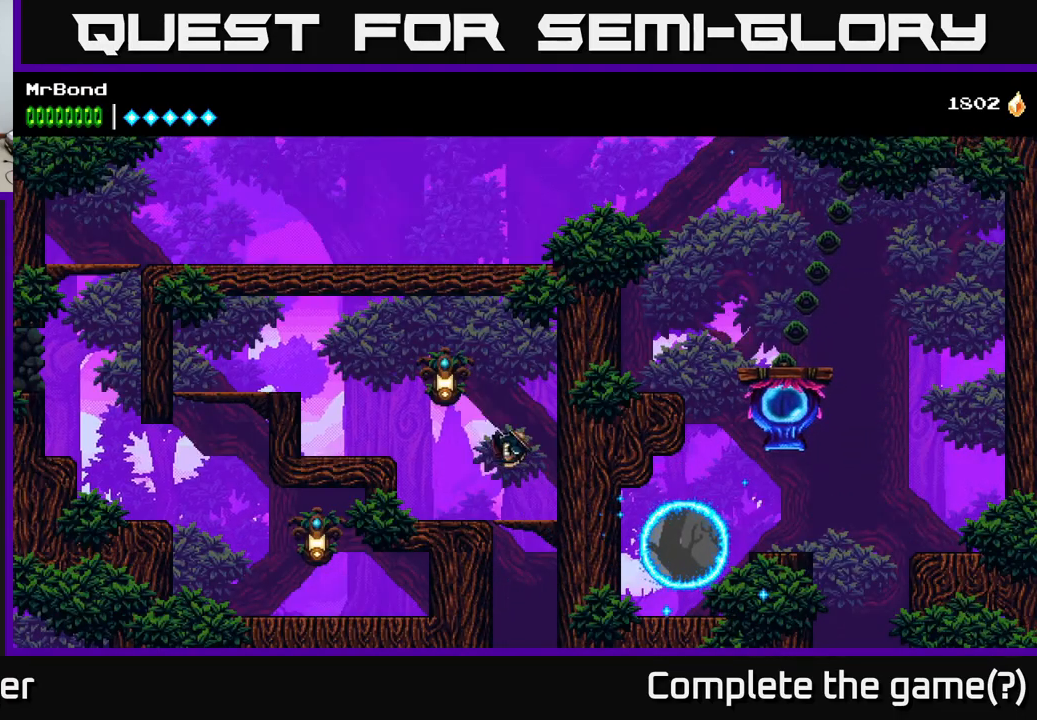
{"buttons": ["A", "X", "DPAD_LEFT"], "right_stick": "center", "events": [[134, "DPAD_LEFT", "up"], [350, "A", "down"], [434, "DPAD_LEFT", "down"], [467, "X", "down"]]}
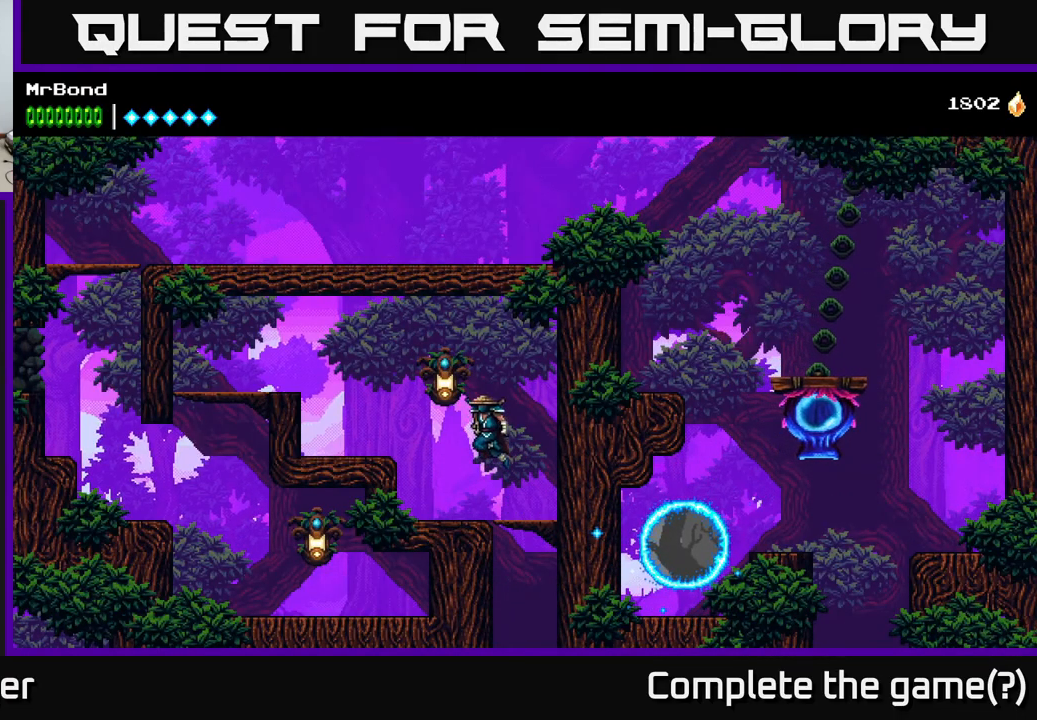
{"buttons": ["A", "DPAD_LEFT"], "right_stick": "center", "events": [[134, "X", "up"], [184, "A", "up"], [467, "A", "down"]]}
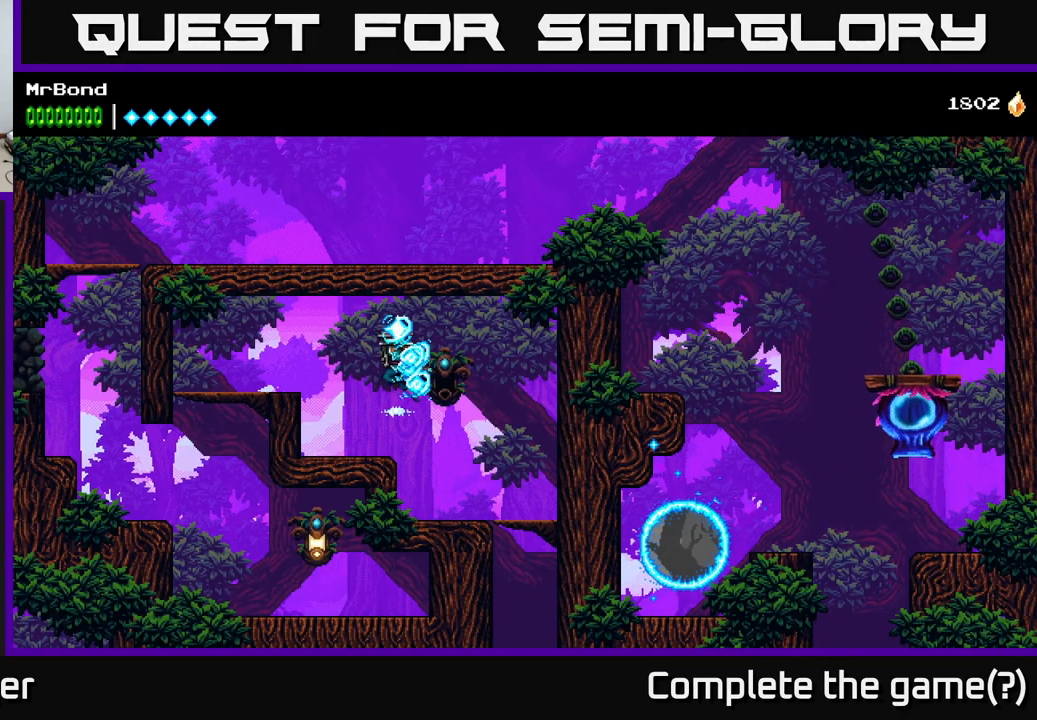
{"buttons": ["DPAD_LEFT"], "right_stick": "center", "events": [[134, "A", "up"]]}
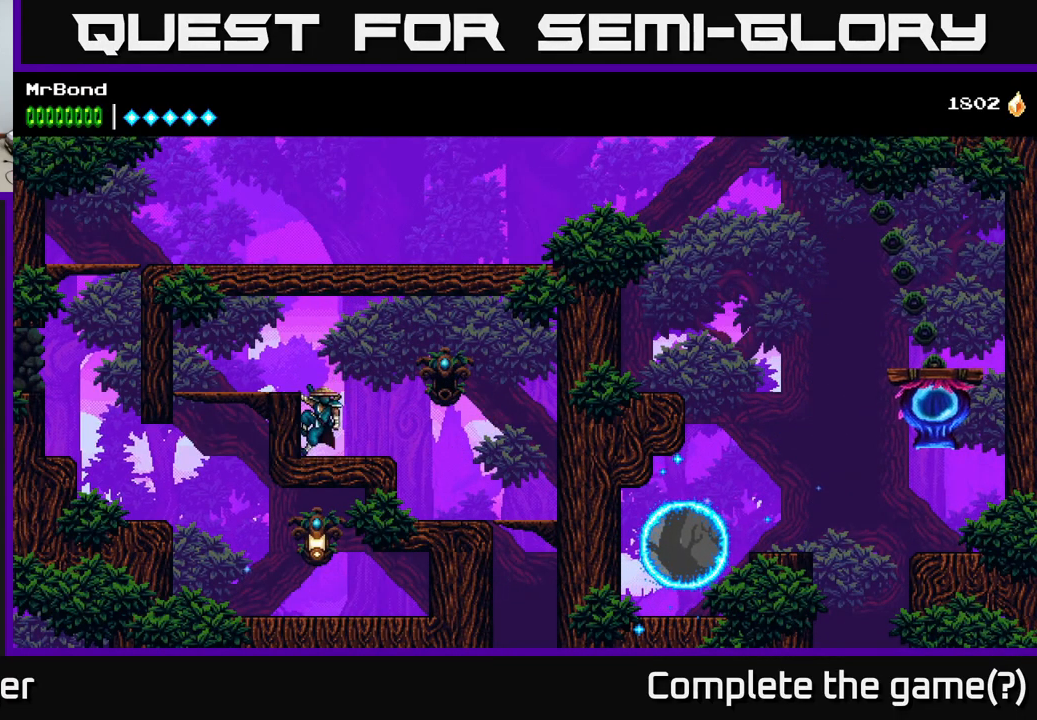
{"buttons": ["DPAD_LEFT"], "right_stick": "center", "events": [[84, "A", "down"], [267, "A", "up"]]}
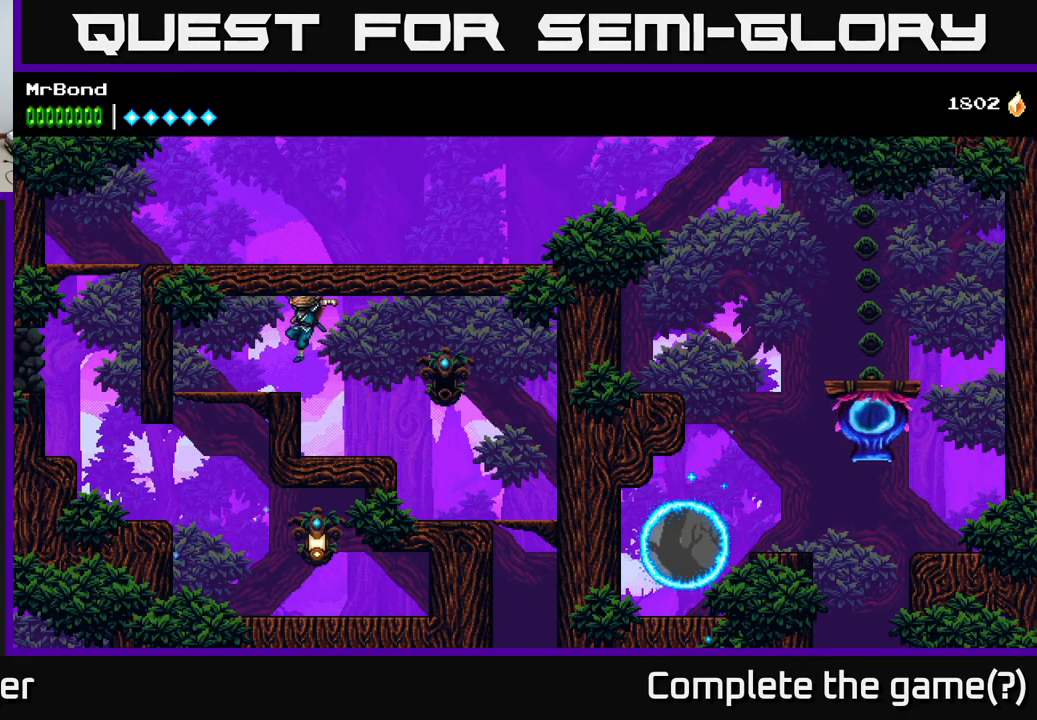
{"buttons": ["DPAD_LEFT"], "right_stick": "center", "events": [[217, "DPAD_DOWN", "down"], [267, "A", "down"], [367, "A", "up"], [367, "DPAD_DOWN", "up"]]}
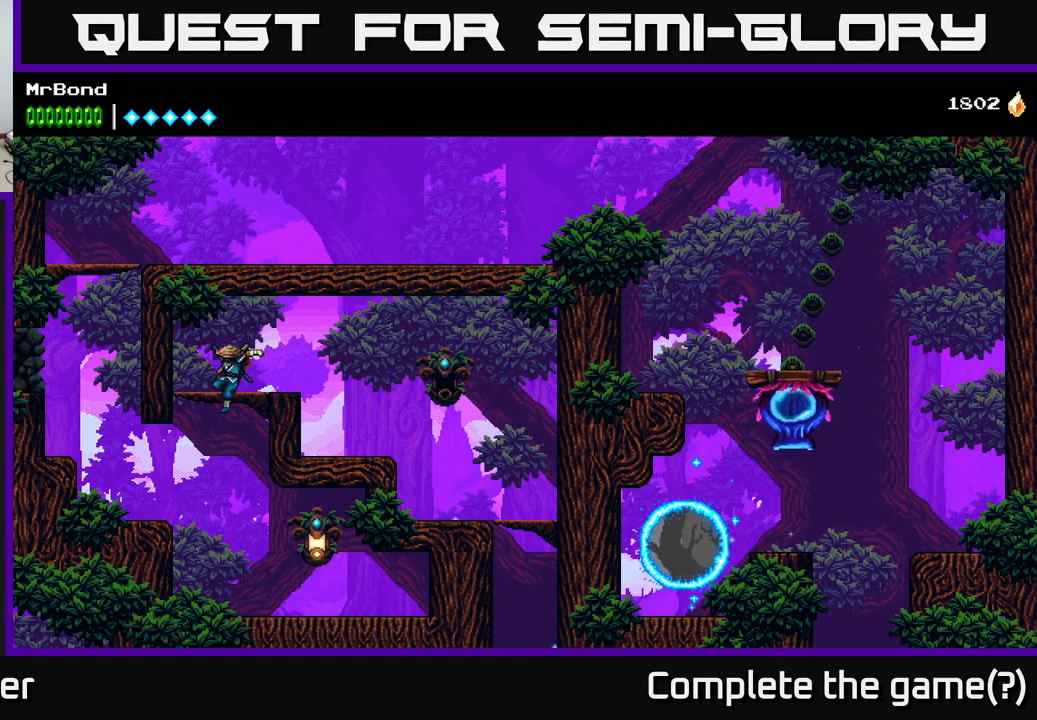
{"buttons": ["A", "DPAD_LEFT"], "right_stick": "center", "events": [[50, "DPAD_LEFT", "up"], [100, "DPAD_RIGHT", "down"], [200, "X", "down"], [334, "X", "up"], [417, "DPAD_RIGHT", "up"], [467, "DPAD_LEFT", "down"], [500, "A", "down"]]}